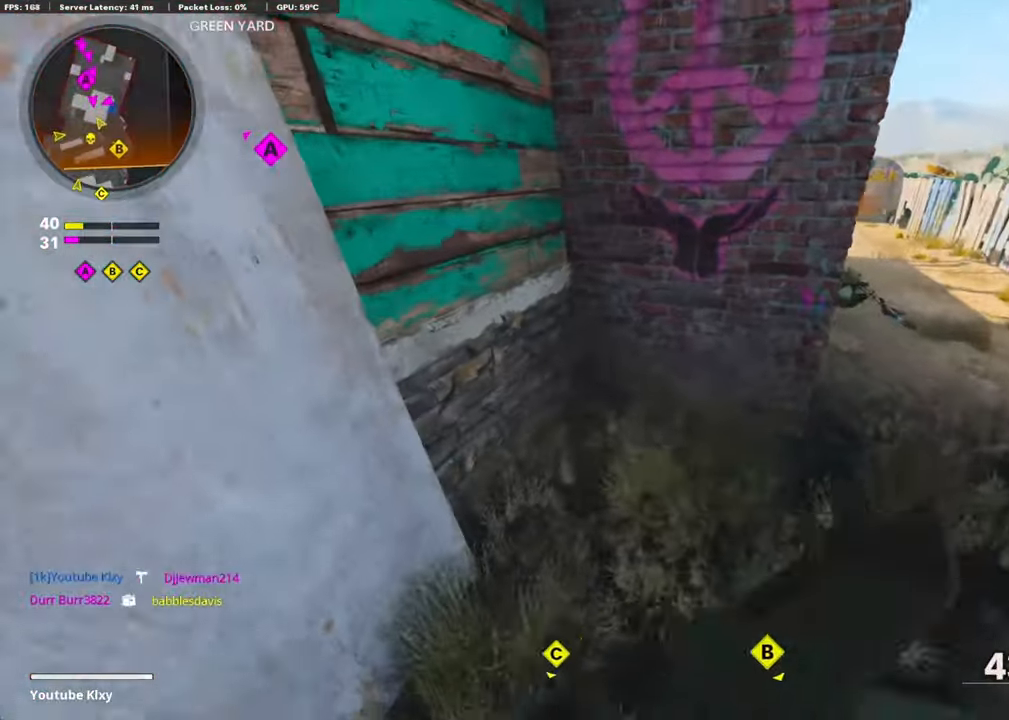
Gameplay with a controller (PlayStation layout); each line is a JSON object with the inputs held at the frame after it. "events" lists button and stick changes between this image and that frame as [ms after this image, input, new state], when the widget could be followed in between.
{"buttons": [], "left_stick": "left", "right_stick": "left", "events": [[116, "right_stick", "up"], [266, "right_stick", "center"], [366, "left_stick", "left"], [433, "right_stick", "left"]]}
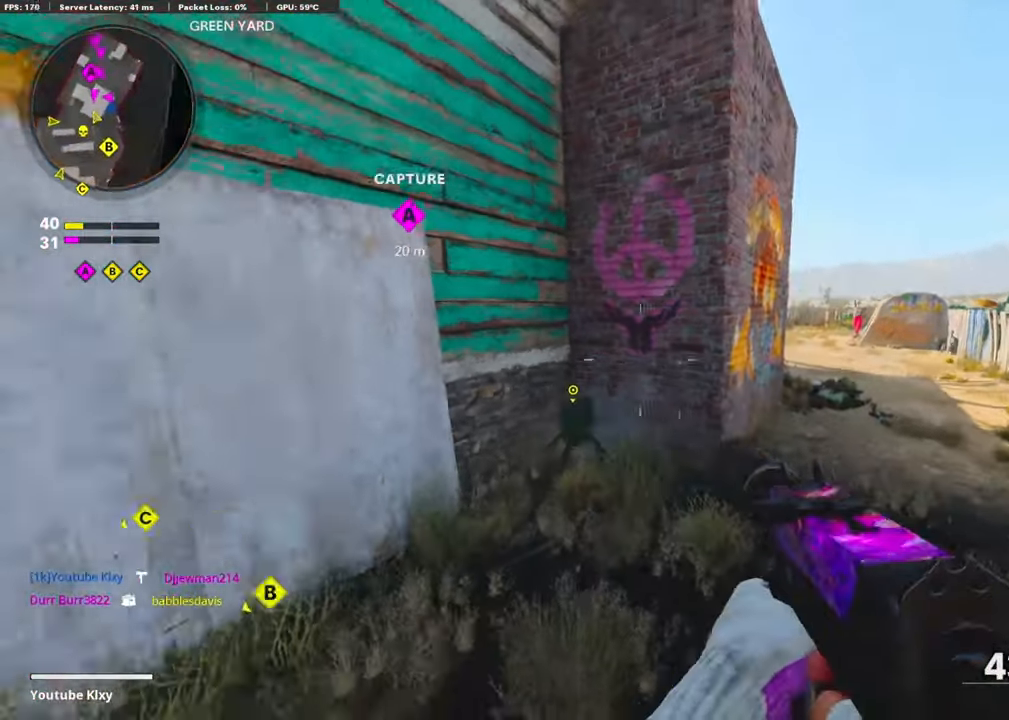
{"buttons": [], "left_stick": "up-left", "right_stick": "center", "events": [[133, "left_stick", "up-left"], [183, "L3", "down"], [283, "right_stick", "center"], [316, "L2", "down"], [316, "L3", "up"], [466, "L2", "up"]]}
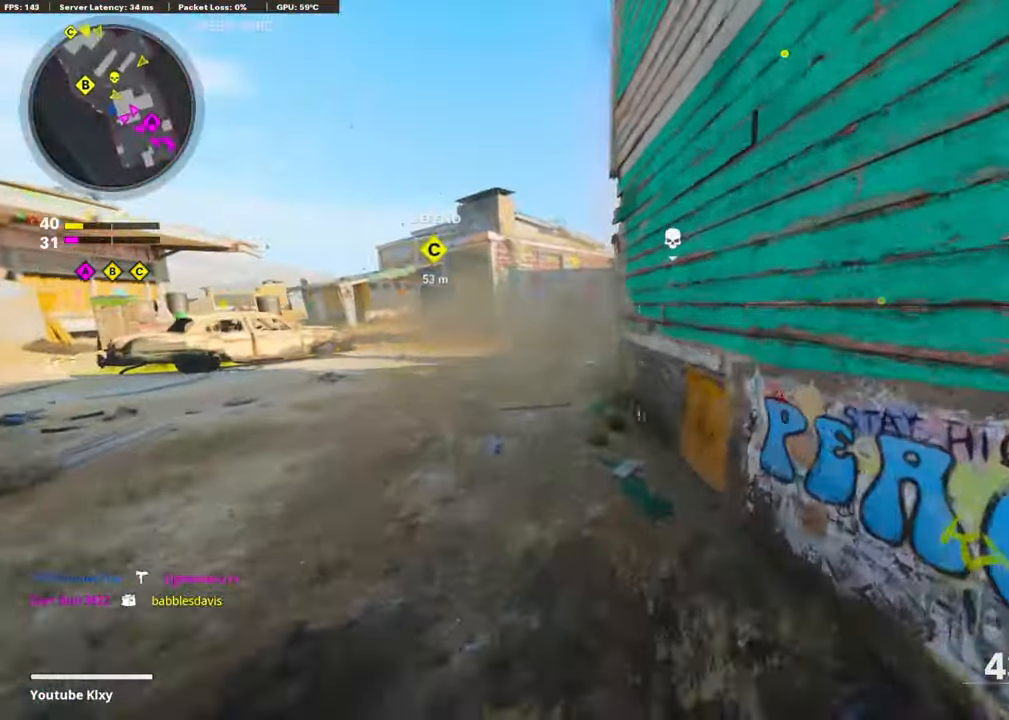
{"buttons": [], "left_stick": "up-left", "right_stick": "center", "events": [[366, "L3", "down"], [483, "L3", "up"]]}
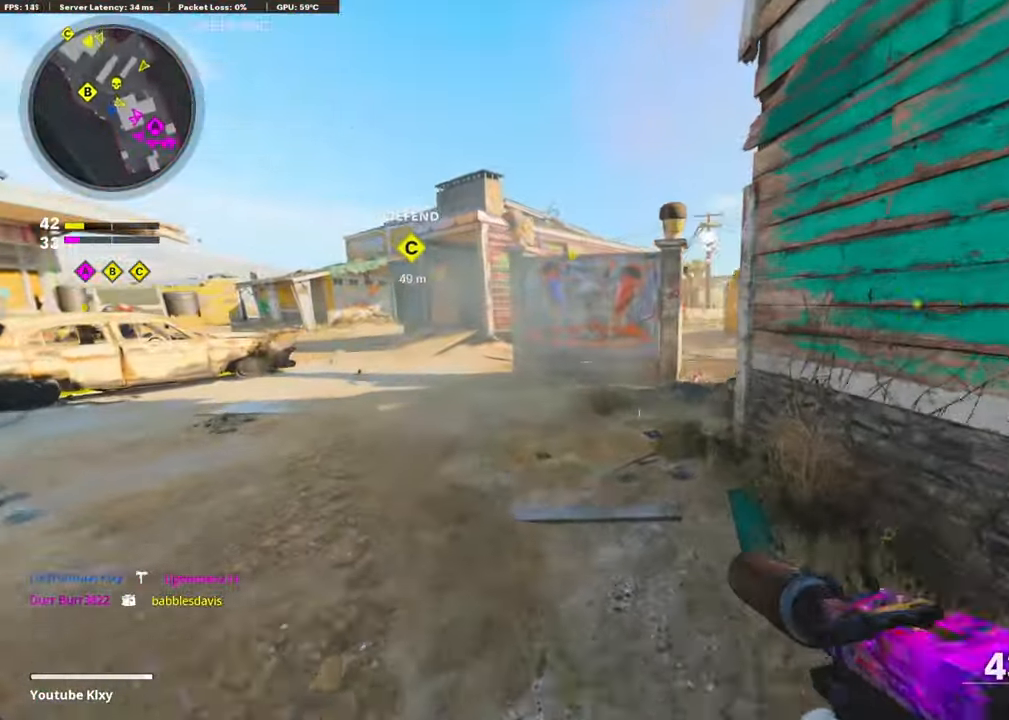
{"buttons": [], "left_stick": "center", "right_stick": "center", "events": [[33, "left_stick", "up-right"], [100, "left_stick", "down-right"], [283, "left_stick", "center"]]}
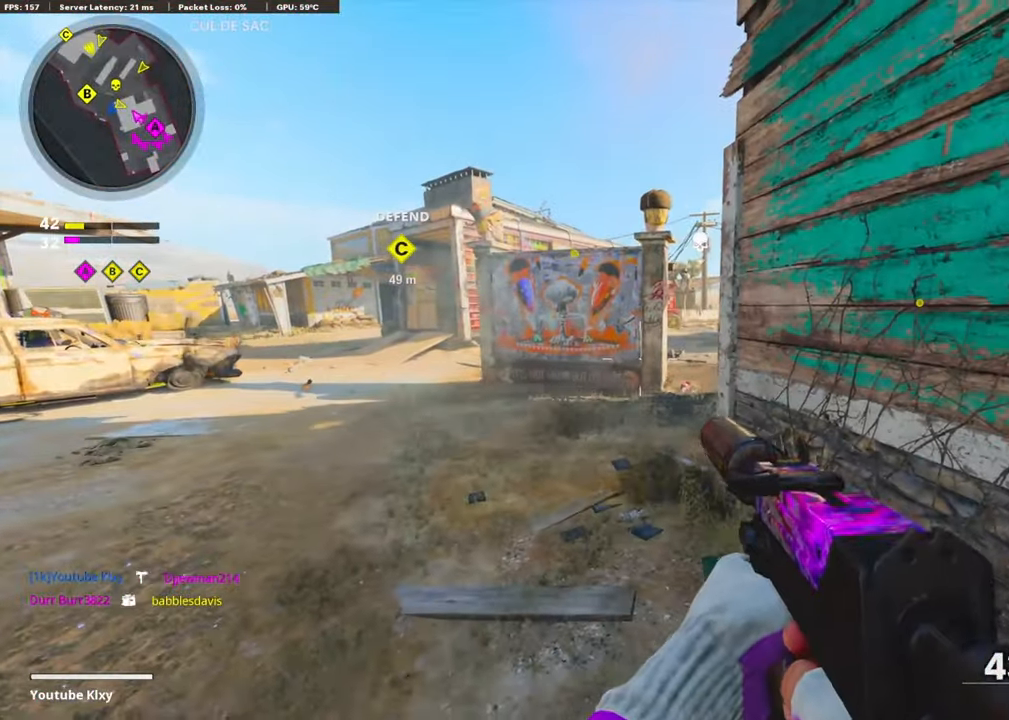
{"buttons": [], "left_stick": "up-right", "right_stick": "center", "events": [[16, "left_stick", "down-left"], [150, "left_stick", "up-left"], [350, "left_stick", "center"], [433, "left_stick", "up-right"]]}
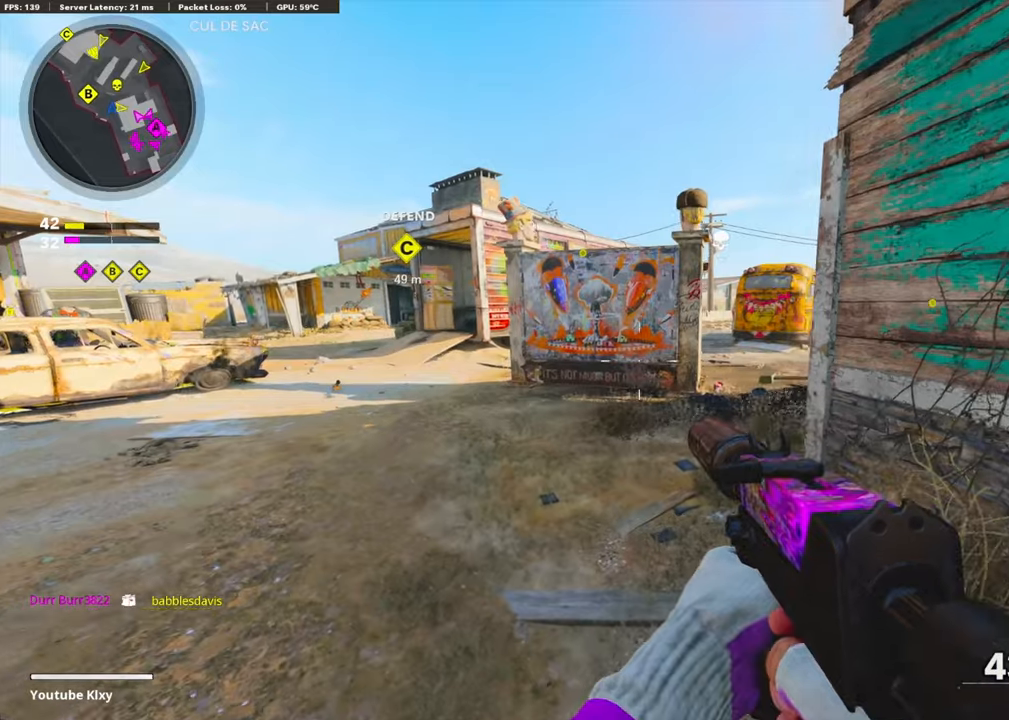
{"buttons": [], "left_stick": "up-right", "right_stick": "right", "events": [[200, "left_stick", "up"], [283, "right_stick", "right"], [400, "left_stick", "center"], [450, "left_stick", "right"], [500, "left_stick", "up-right"]]}
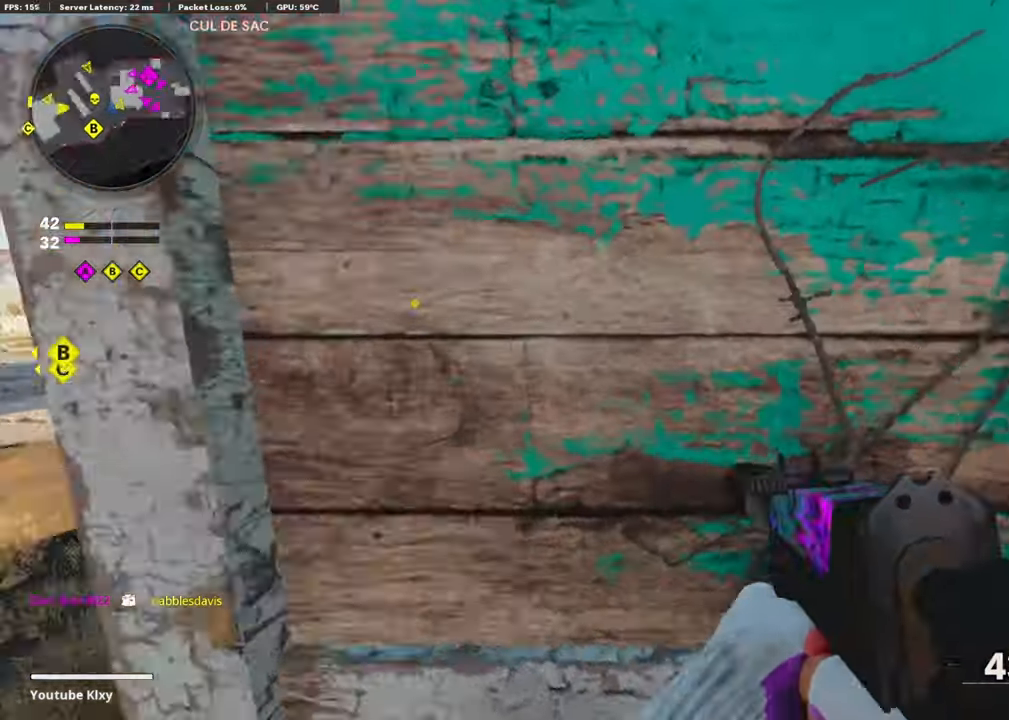
{"buttons": ["L1"], "left_stick": "up-right", "right_stick": "center", "events": [[83, "L3", "down"], [133, "left_stick", "up"], [167, "right_stick", "center"], [183, "L1", "down"], [200, "L3", "up"], [283, "left_stick", "left"], [367, "right_stick", "up-left"], [467, "left_stick", "up-right"], [467, "right_stick", "center"]]}
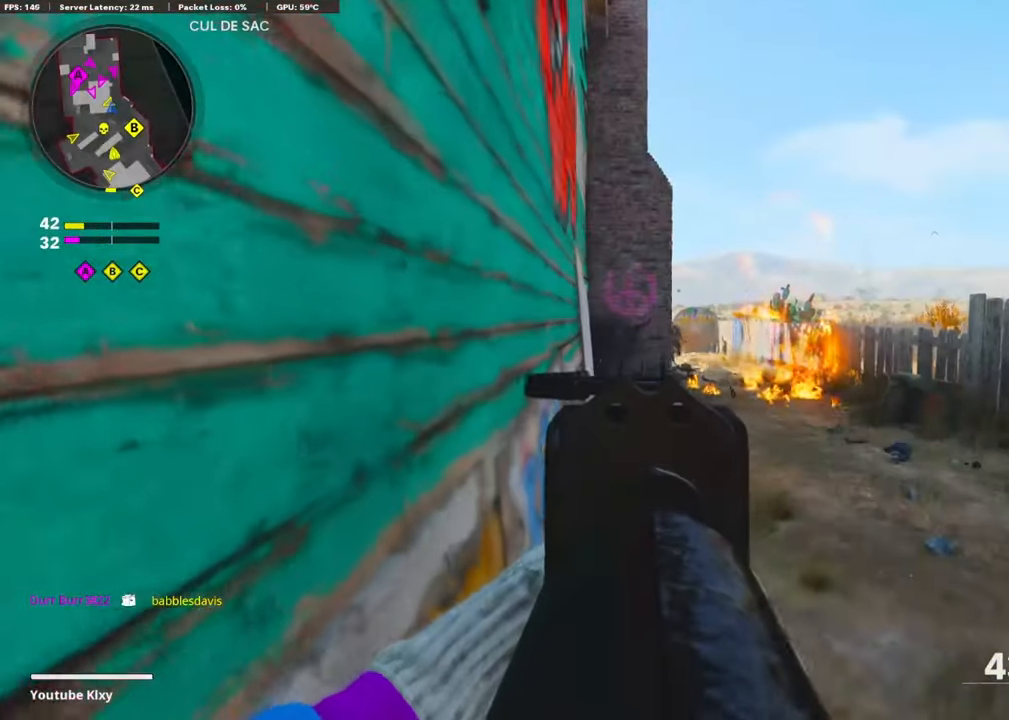
{"buttons": ["L1", "R1"], "left_stick": "right", "right_stick": "center", "events": [[33, "right_stick", "up-right"], [167, "right_stick", "center"], [233, "right_stick", "up-right"], [333, "R1", "down"], [333, "left_stick", "right"], [467, "right_stick", "center"]]}
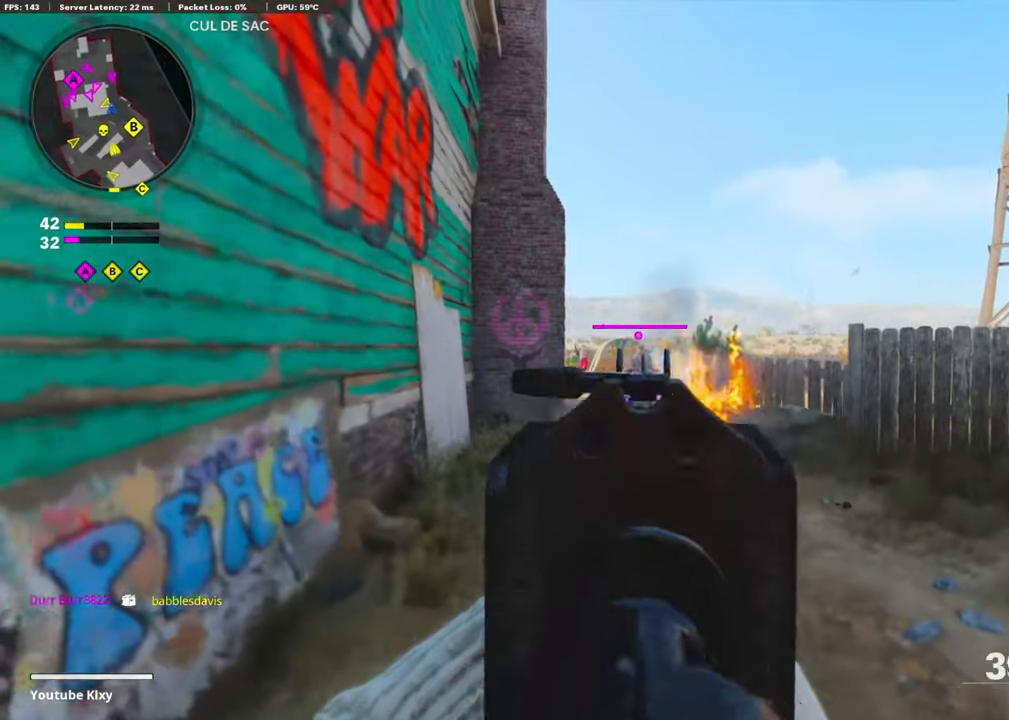
{"buttons": ["L1", "R1"], "left_stick": "left", "right_stick": "down", "events": [[117, "right_stick", "down"], [150, "left_stick", "left"], [217, "right_stick", "down-left"], [367, "right_stick", "down"]]}
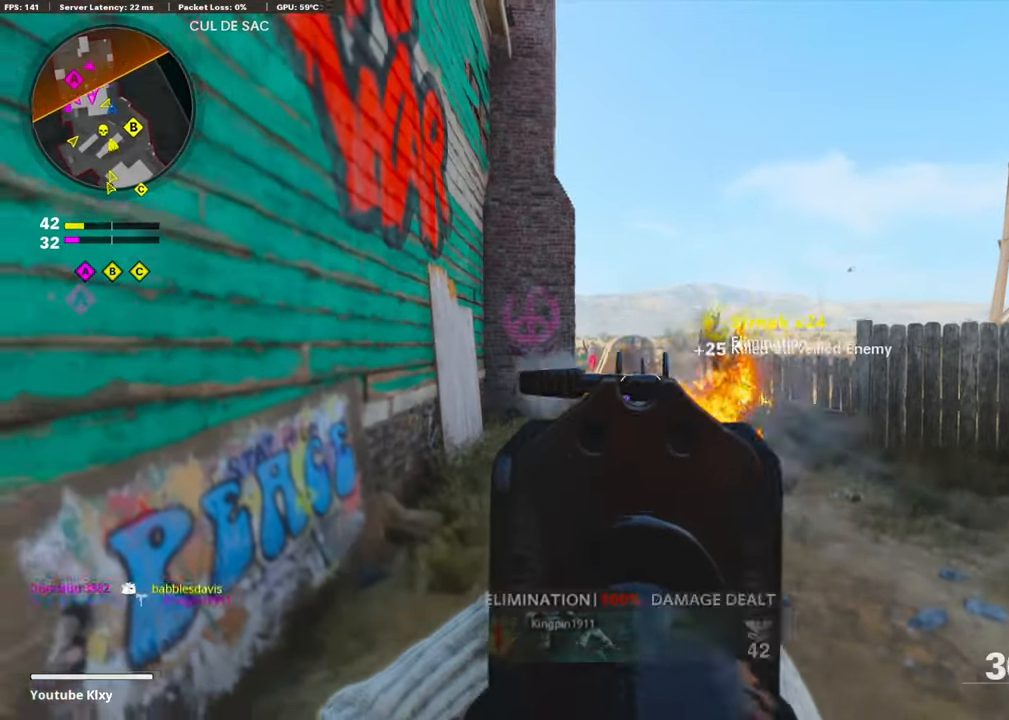
{"buttons": ["L1"], "left_stick": "right", "right_stick": "center", "events": [[183, "right_stick", "left"], [233, "R1", "up"], [283, "left_stick", "right"], [300, "right_stick", "center"], [367, "right_stick", "right"], [500, "right_stick", "center"]]}
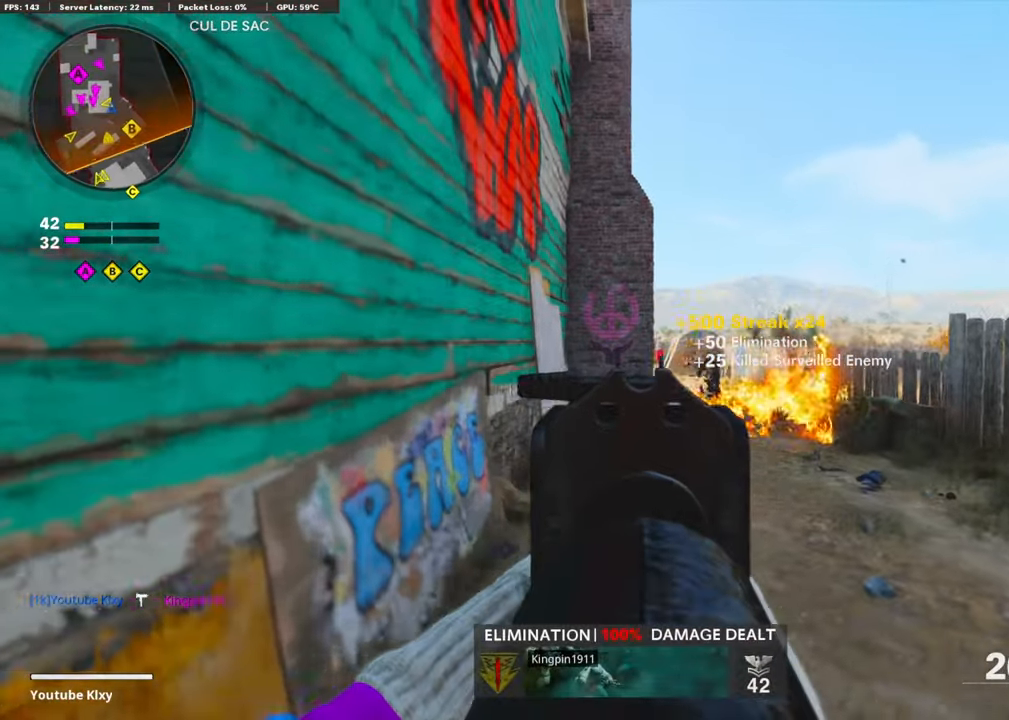
{"buttons": ["L1", "R3"], "left_stick": "center", "right_stick": "center", "events": [[67, "R3", "down"], [67, "left_stick", "up-right"], [167, "left_stick", "center"]]}
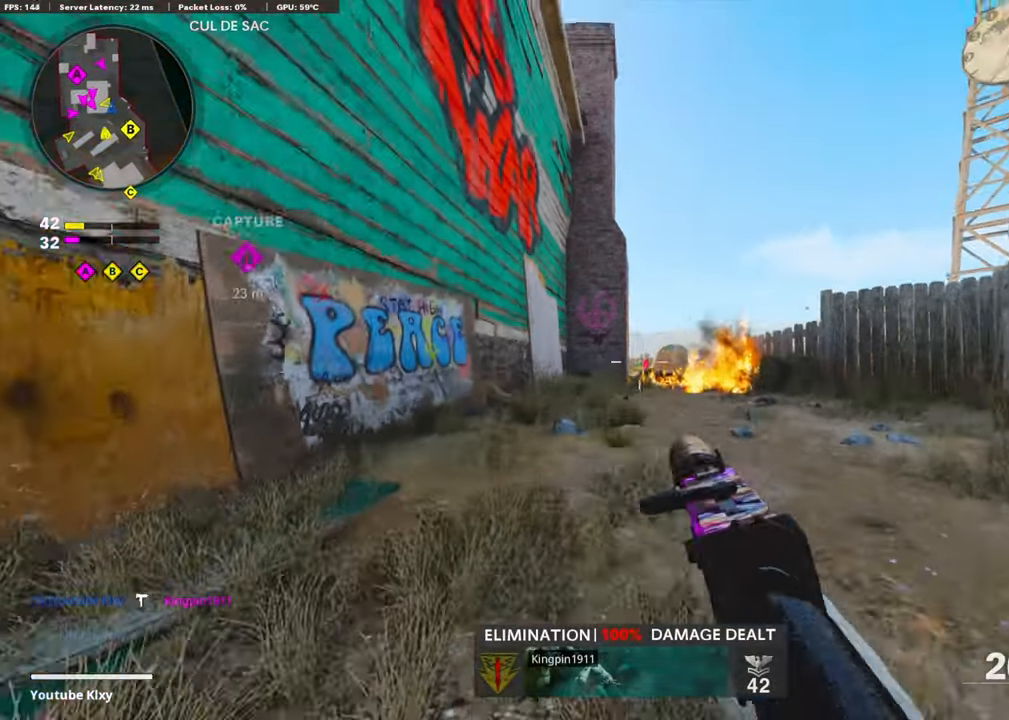
{"buttons": ["L1"], "left_stick": "left", "right_stick": "center", "events": [[17, "R3", "up"], [400, "left_stick", "left"]]}
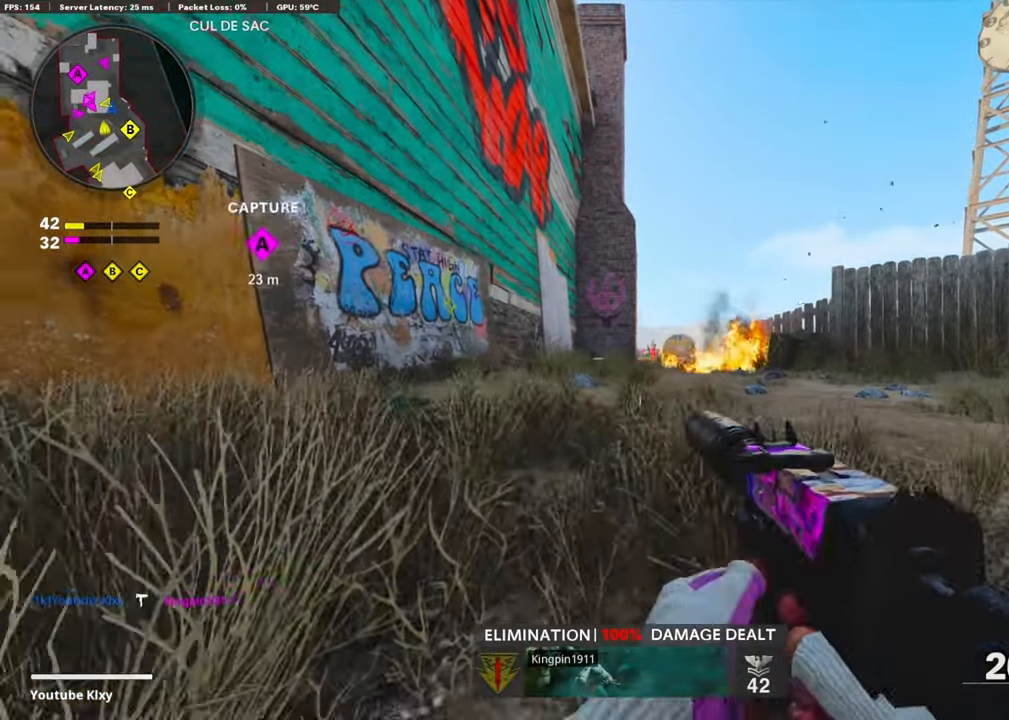
{"buttons": ["L1"], "left_stick": "center", "right_stick": "center", "events": [[100, "L1", "up"], [117, "left_stick", "center"], [250, "L1", "down"]]}
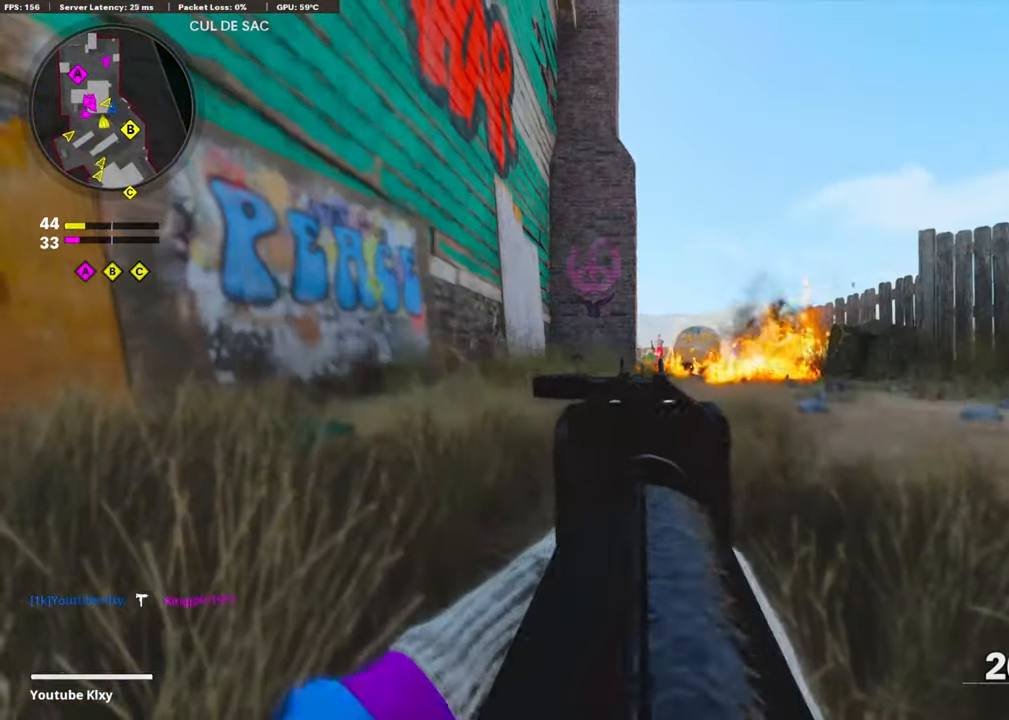
{"buttons": ["L1"], "left_stick": "center", "right_stick": "center", "events": []}
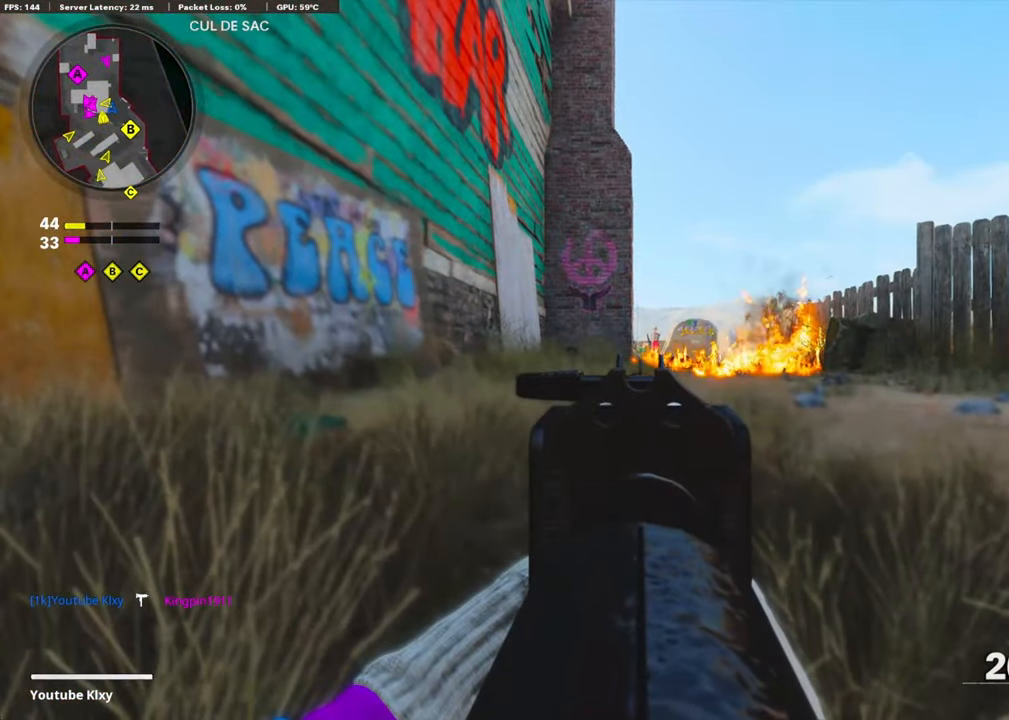
{"buttons": ["L1"], "left_stick": "center", "right_stick": "center", "events": []}
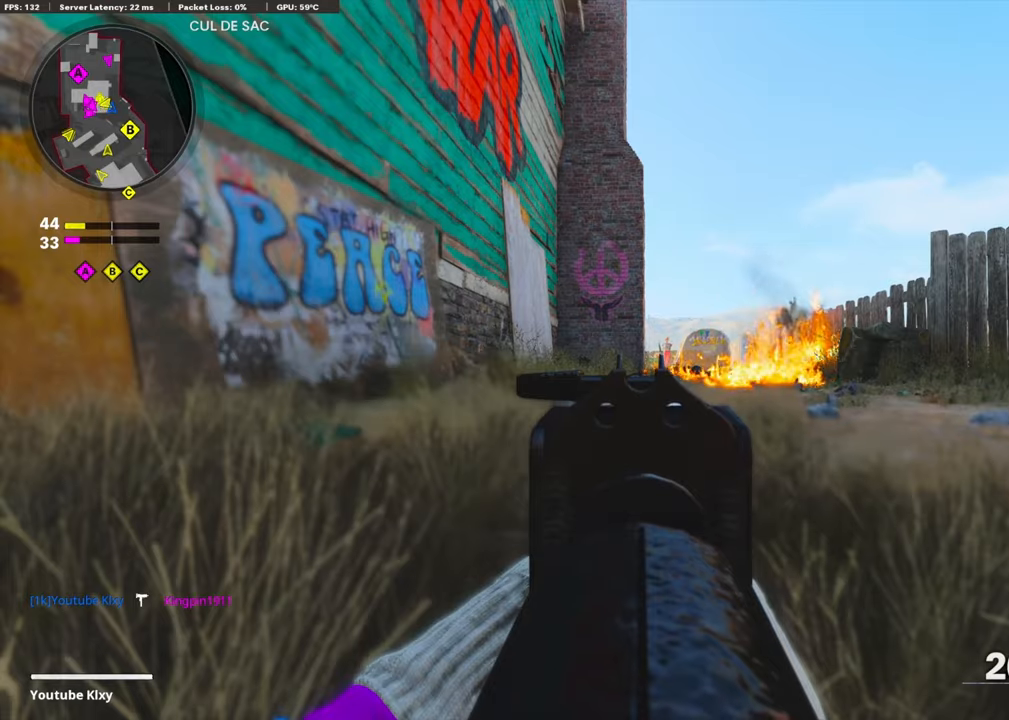
{"buttons": ["L1"], "left_stick": "center", "right_stick": "center", "events": []}
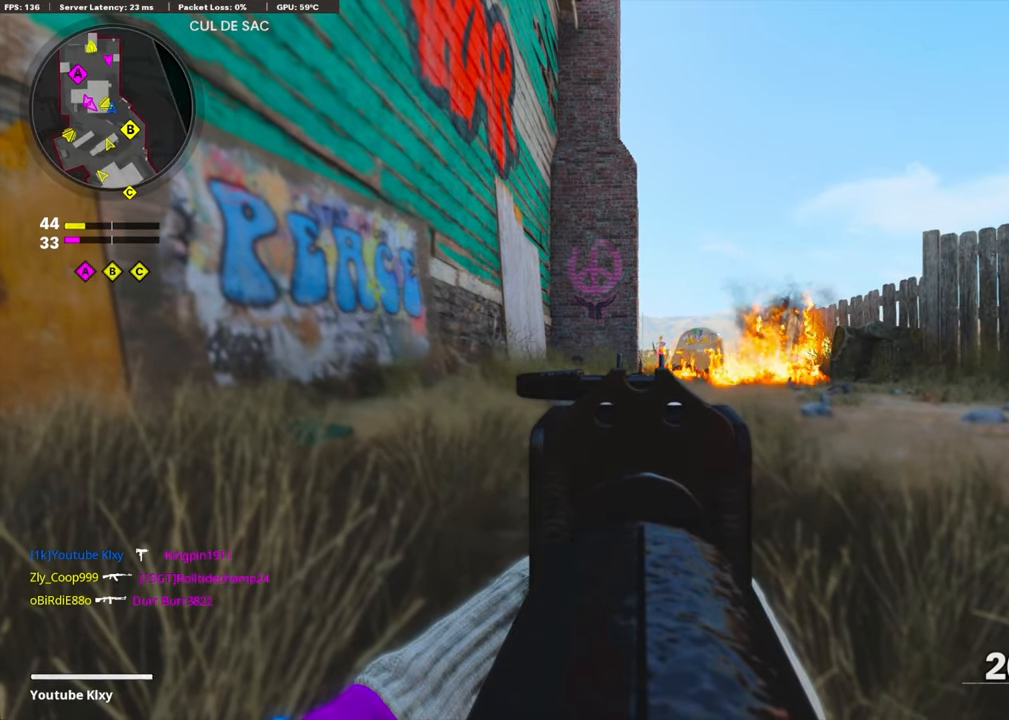
{"buttons": ["L1"], "left_stick": "center", "right_stick": "center", "events": []}
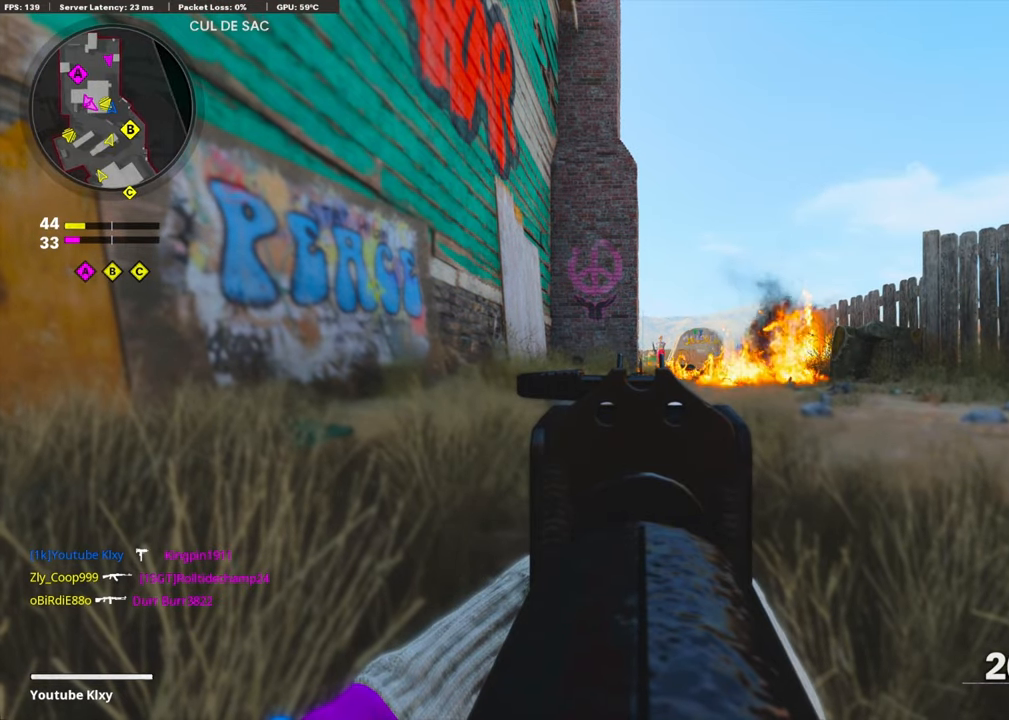
{"buttons": ["L1", "R1"], "left_stick": "center", "right_stick": "center", "events": [[500, "R1", "down"]]}
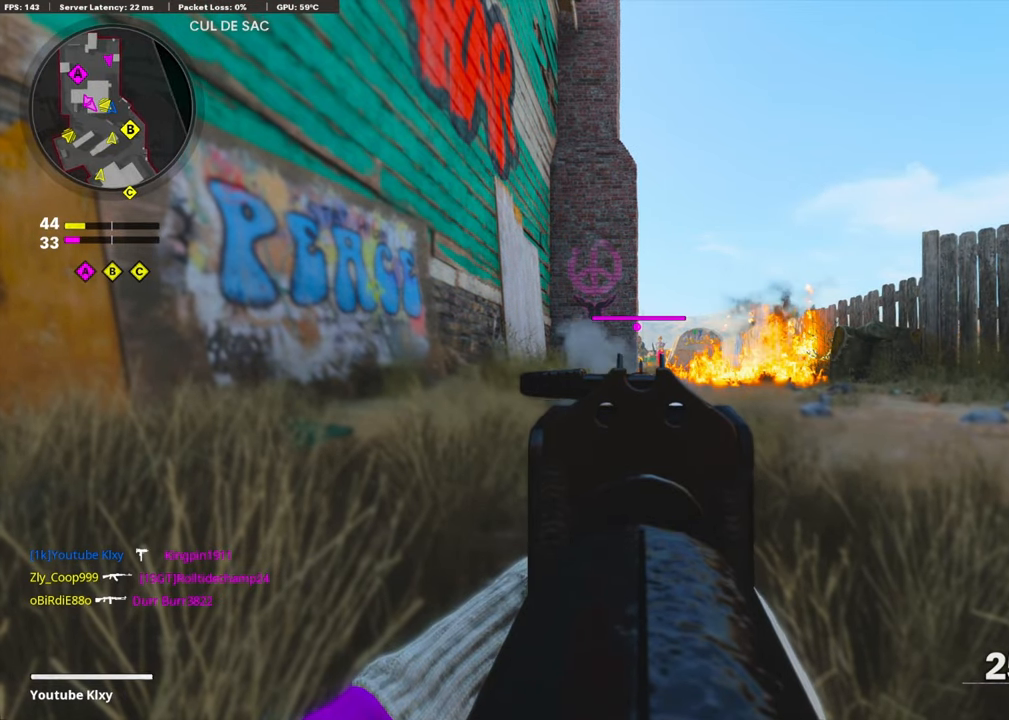
{"buttons": ["L1", "R1"], "left_stick": "center", "right_stick": "down", "events": [[250, "right_stick", "down"]]}
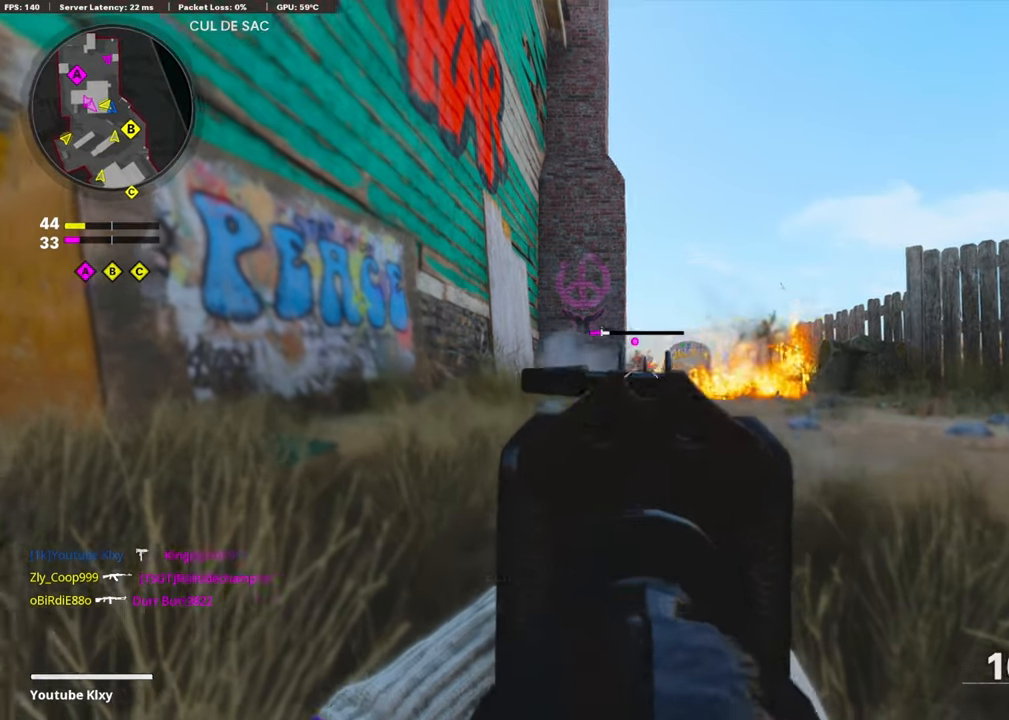
{"buttons": ["SQUARE"], "left_stick": "left", "right_stick": "center", "events": [[67, "left_stick", "left"], [150, "CROSS", "down"], [250, "right_stick", "center"], [300, "CROSS", "up"], [367, "L1", "up"], [384, "R1", "up"], [450, "SQUARE", "down"]]}
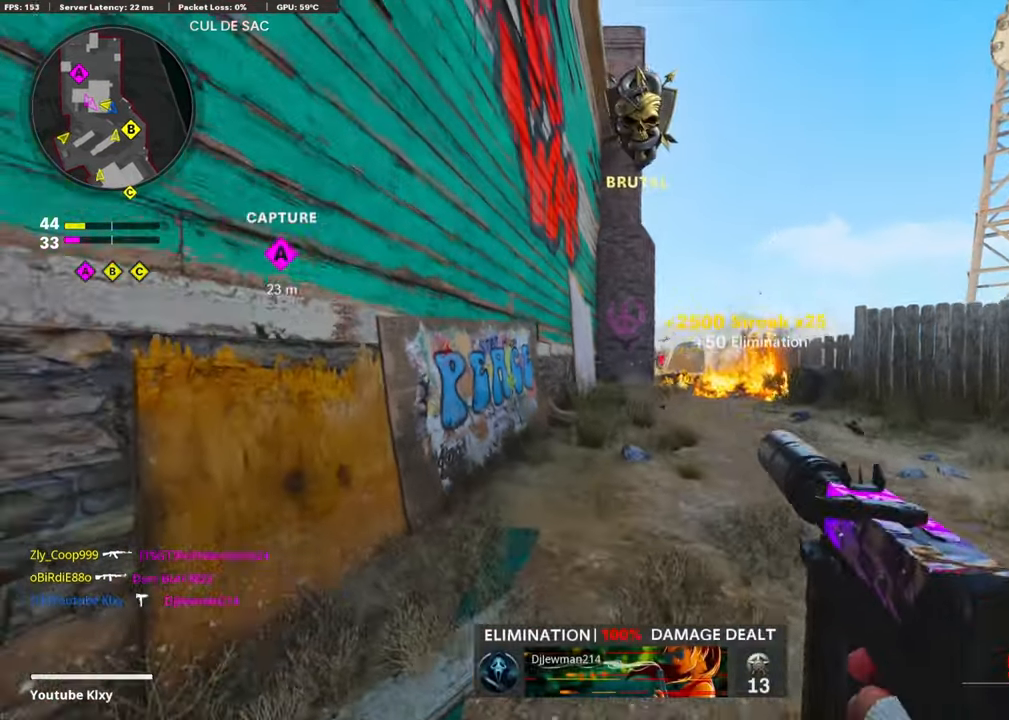
{"buttons": [], "left_stick": "up-right", "right_stick": "center", "events": [[34, "SQUARE", "up"], [34, "right_stick", "left"], [350, "left_stick", "up"], [367, "right_stick", "center"], [484, "left_stick", "up-right"]]}
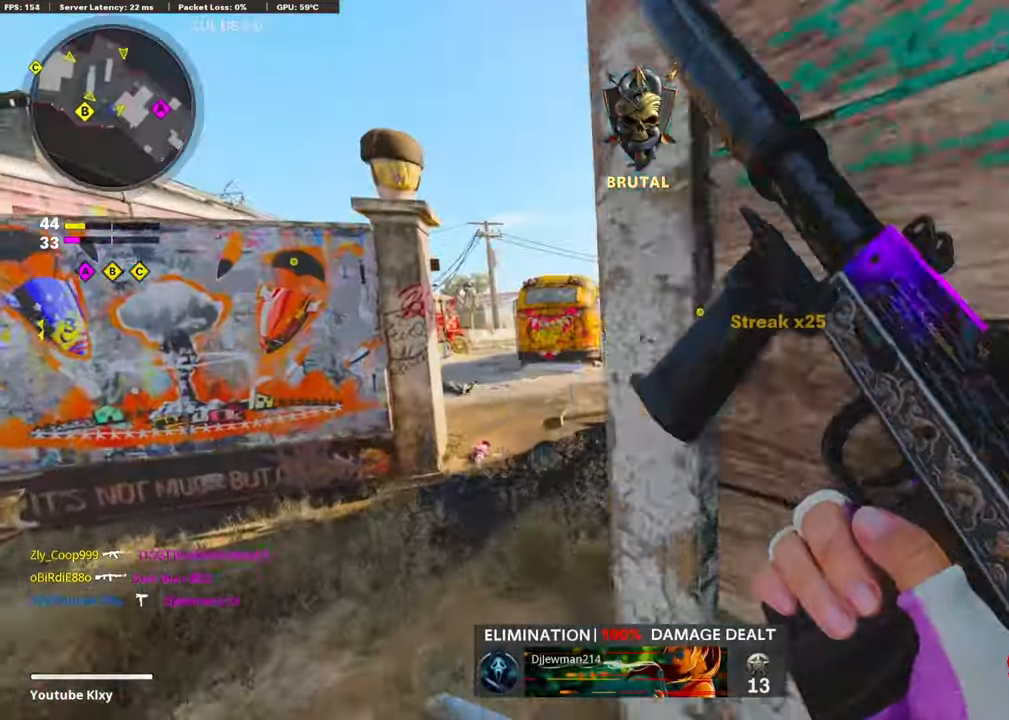
{"buttons": [], "left_stick": "up-left", "right_stick": "center", "events": [[34, "left_stick", "center"], [184, "left_stick", "right"], [217, "right_stick", "right"], [334, "left_stick", "center"], [400, "left_stick", "up-left"], [434, "right_stick", "center"]]}
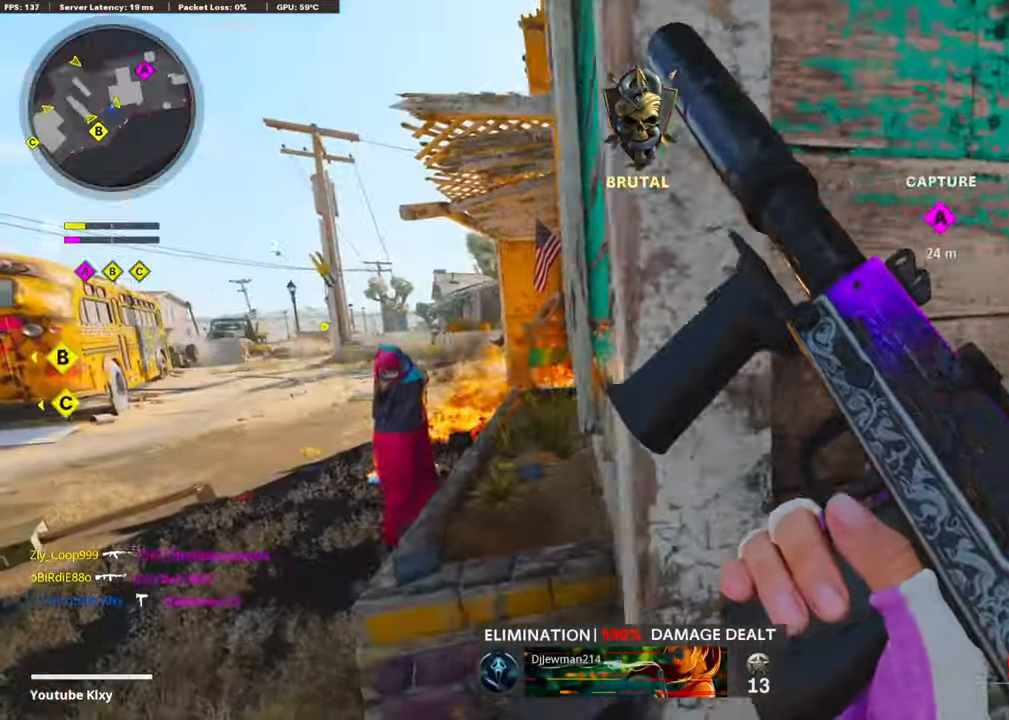
{"buttons": ["L3"], "left_stick": "up-left", "right_stick": "center", "events": [[117, "left_stick", "left"], [317, "left_stick", "up-left"], [417, "L3", "down"]]}
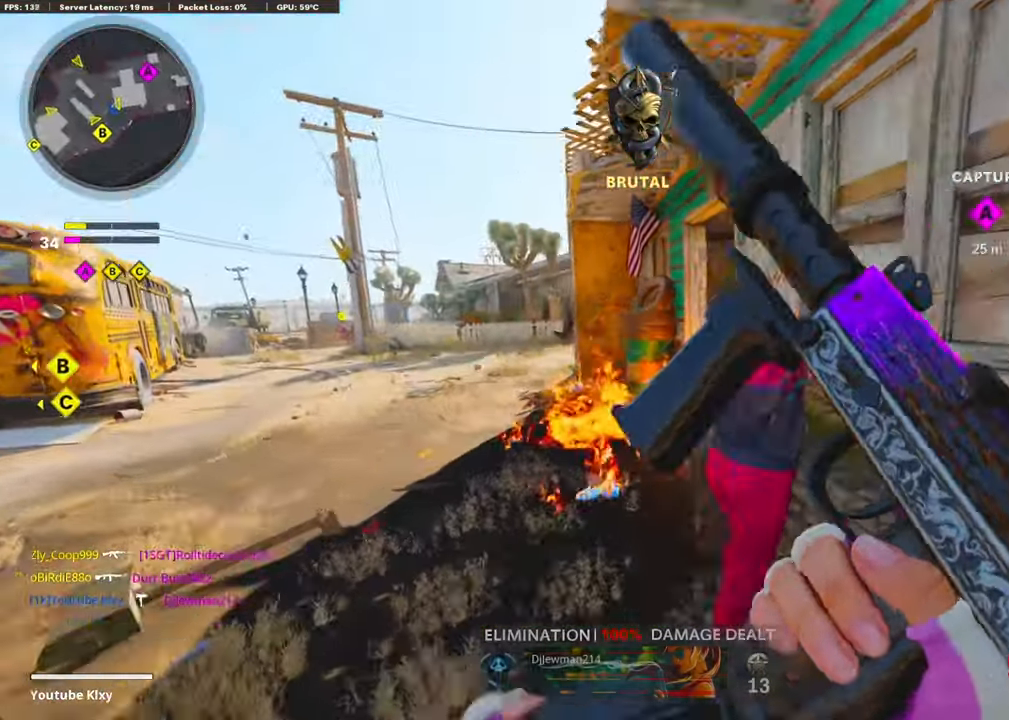
{"buttons": ["L3", "R3"], "left_stick": "up-left", "right_stick": "right", "events": [[334, "right_stick", "right"], [450, "R3", "down"]]}
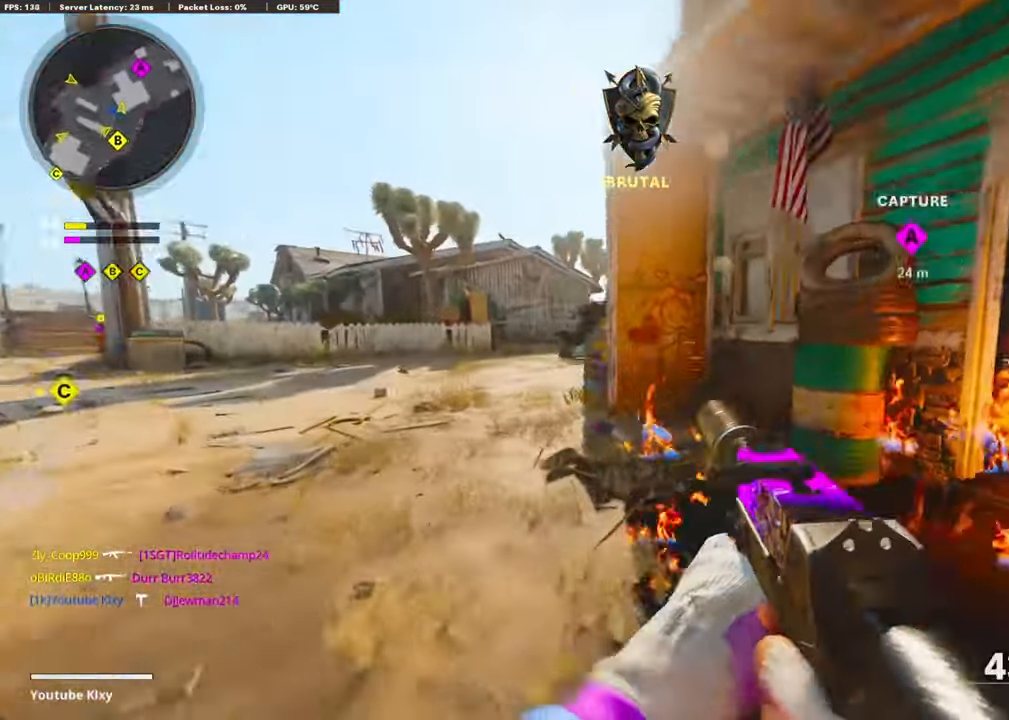
{"buttons": [], "left_stick": "up", "right_stick": "up-right", "events": [[84, "L3", "up"], [117, "R3", "up"], [234, "R3", "down"], [234, "right_stick", "up-right"], [250, "L3", "down"], [350, "R3", "up"], [400, "L3", "up"], [400, "left_stick", "up"]]}
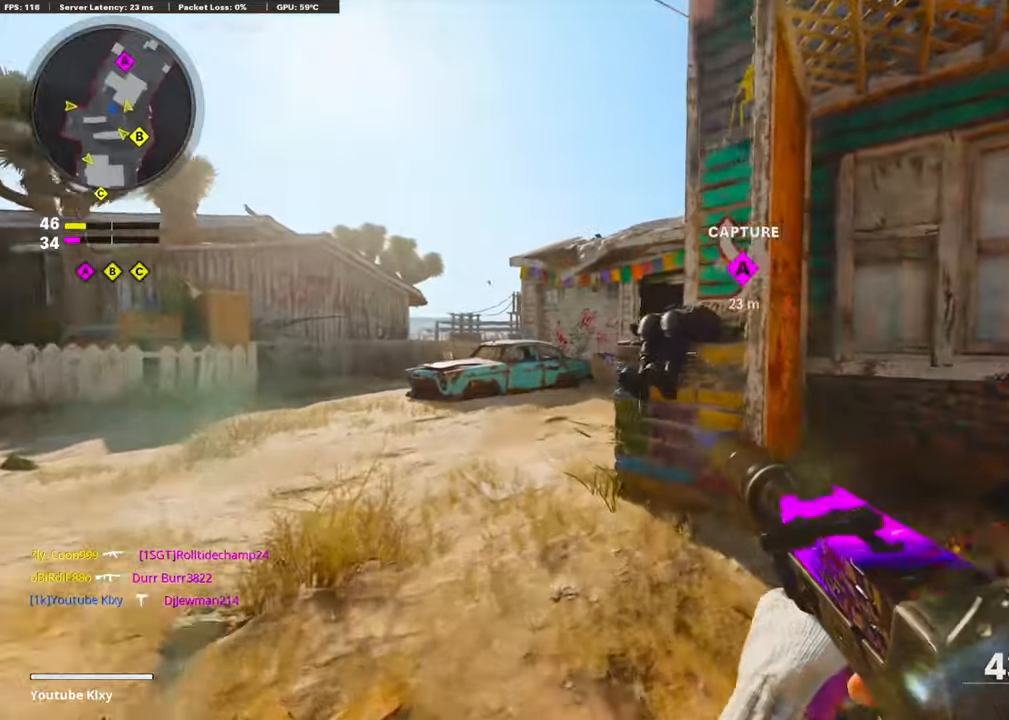
{"buttons": ["CROSS"], "left_stick": "up", "right_stick": "center", "events": [[183, "CROSS", "down"], [216, "right_stick", "center"], [316, "CROSS", "up"], [400, "CROSS", "down"]]}
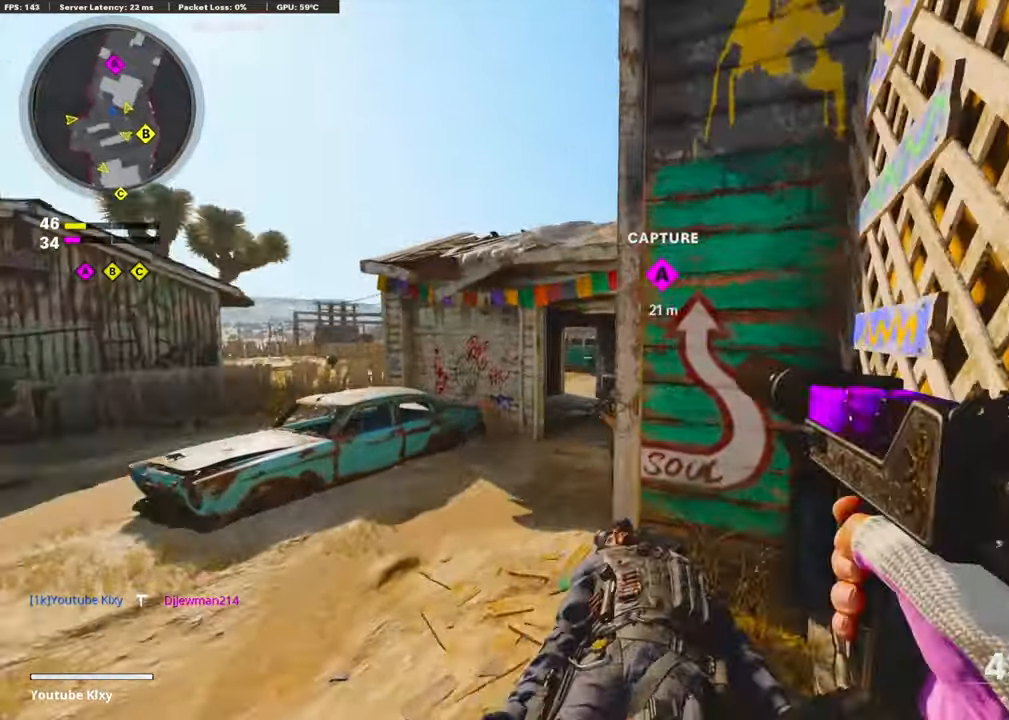
{"buttons": ["CROSS"], "left_stick": "left", "right_stick": "center", "events": [[33, "CROSS", "up"], [50, "right_stick", "down"], [250, "left_stick", "left"], [333, "right_stick", "center"], [466, "CROSS", "down"]]}
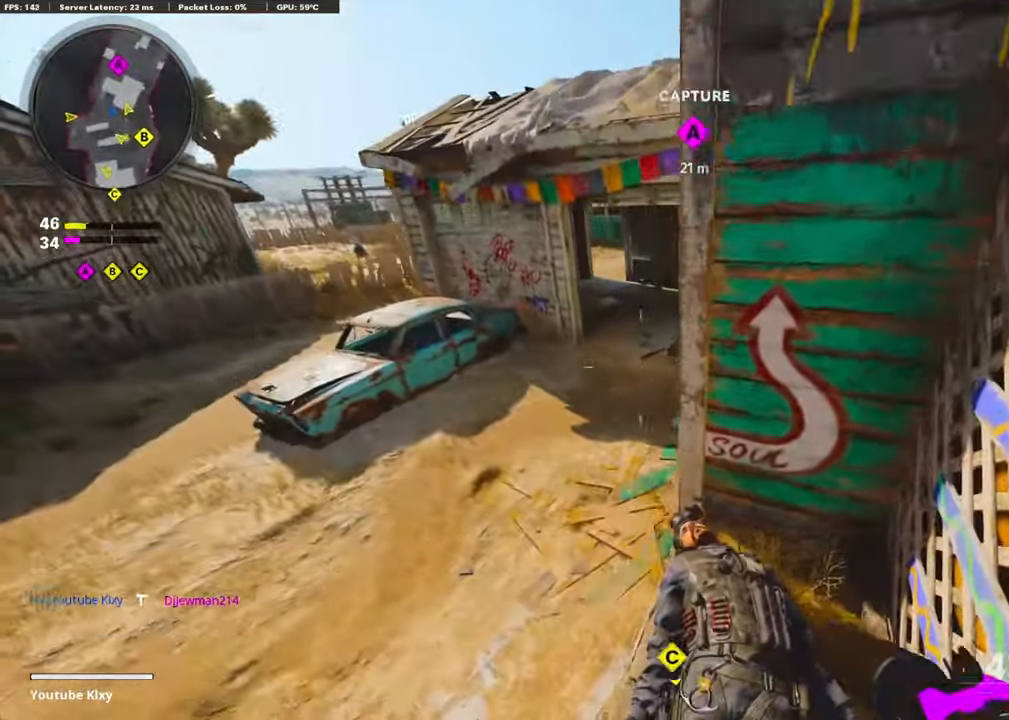
{"buttons": ["L1", "R1"], "left_stick": "up-left", "right_stick": "up-right", "events": [[66, "L1", "down"], [83, "left_stick", "up-left"], [133, "CROSS", "up"], [150, "right_stick", "right"], [233, "R1", "down"], [350, "right_stick", "center"], [416, "right_stick", "right"], [500, "right_stick", "up-right"]]}
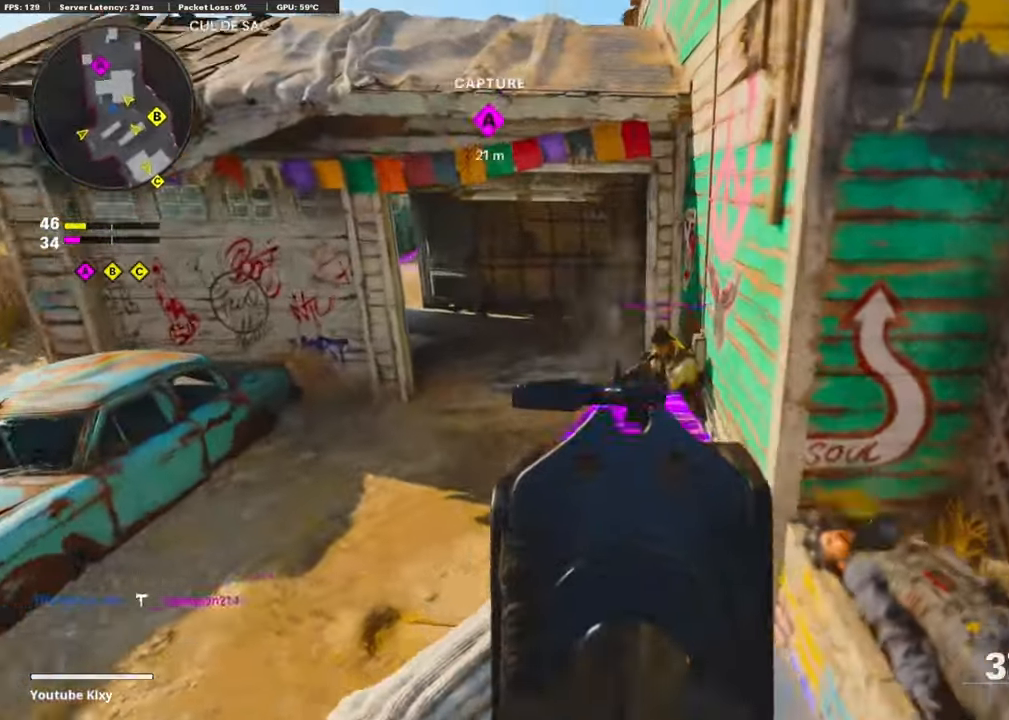
{"buttons": ["R1"], "left_stick": "up-right", "right_stick": "left", "events": [[150, "right_stick", "center"], [200, "right_stick", "up-left"], [333, "left_stick", "up"], [350, "right_stick", "center"], [400, "right_stick", "left"], [483, "left_stick", "up-right"], [500, "L1", "up"]]}
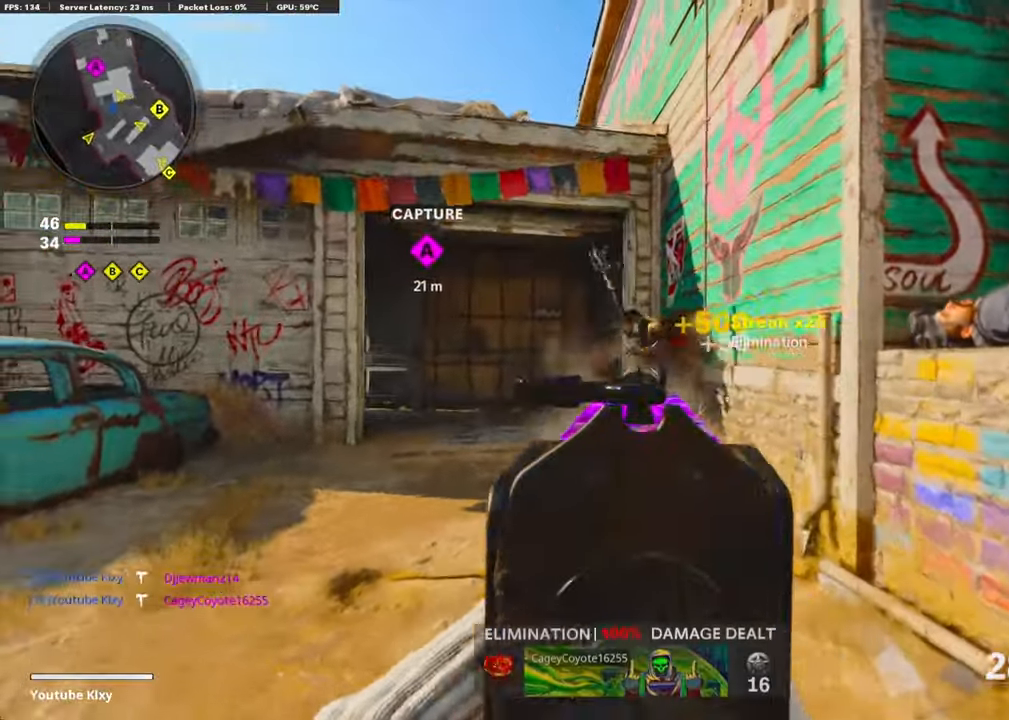
{"buttons": ["CROSS"], "left_stick": "up-right", "right_stick": "center", "events": [[16, "R1", "up"], [66, "right_stick", "right"], [83, "L3", "down"], [233, "right_stick", "center"], [283, "CROSS", "down"], [283, "L3", "up"]]}
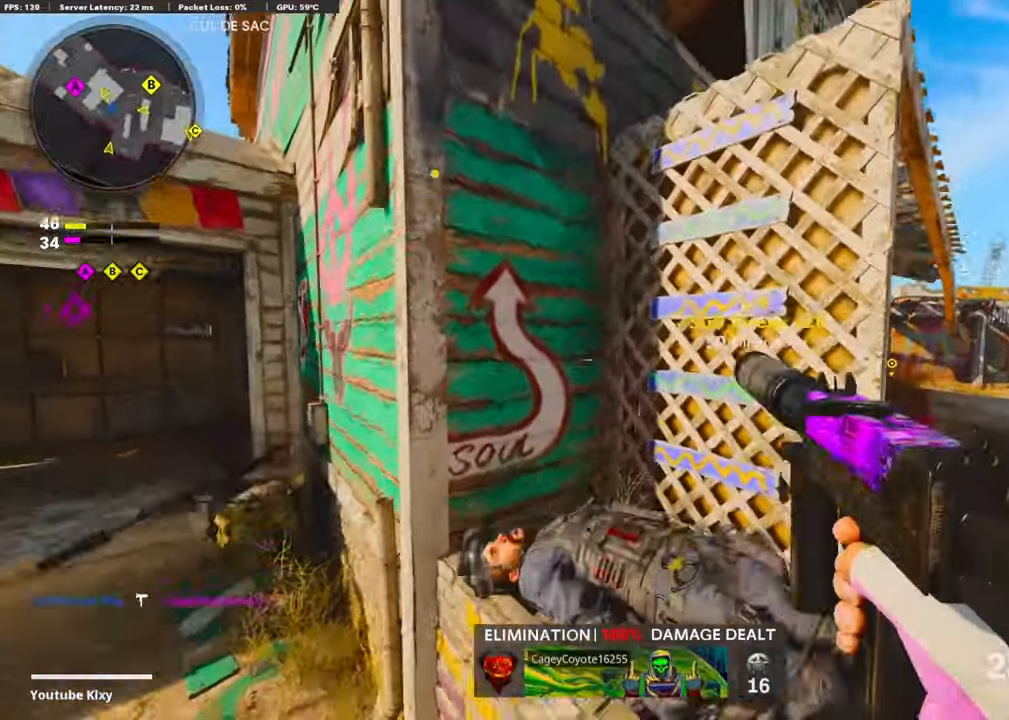
{"buttons": ["CROSS"], "left_stick": "up", "right_stick": "center", "events": [[66, "CROSS", "up"], [116, "right_stick", "down-right"], [200, "left_stick", "center"], [300, "right_stick", "center"], [400, "CROSS", "down"], [483, "left_stick", "up"]]}